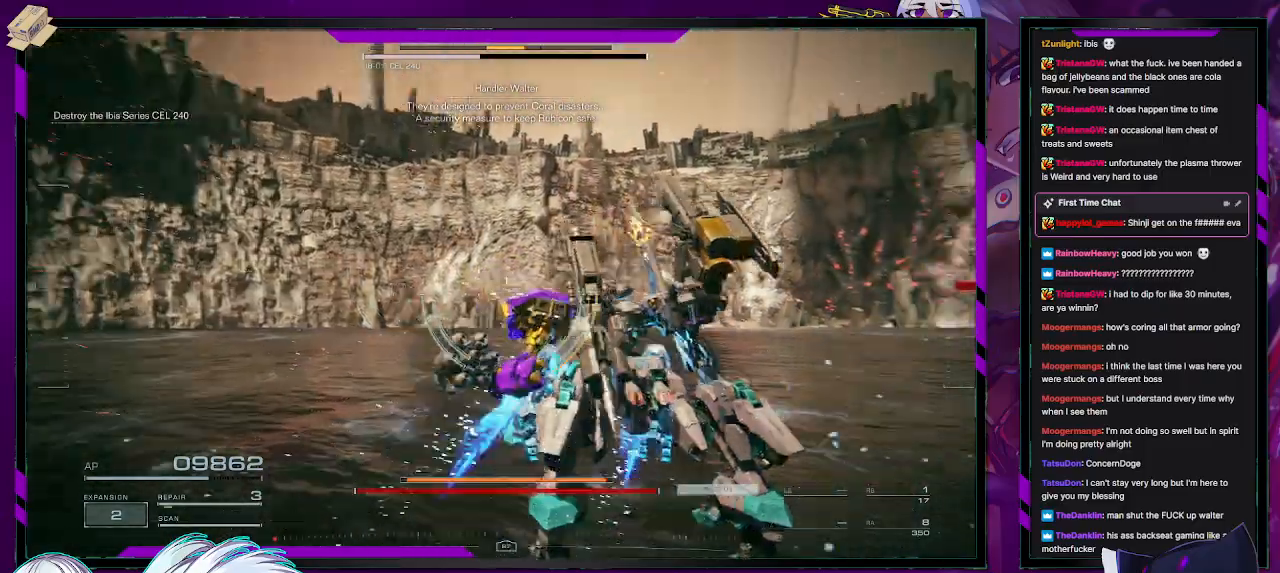
Gameplay with a controller (Xbox layout); each line is a JSON object with the inputs held at the frame after it. "events" lists button and stick changes between this image and that frame as [ms after this image, input, new state], when the widget could be followed in between.
{"buttons": [], "left_stick": "up-left", "right_stick": "right", "events": [[450, "left_stick", "up-left"]]}
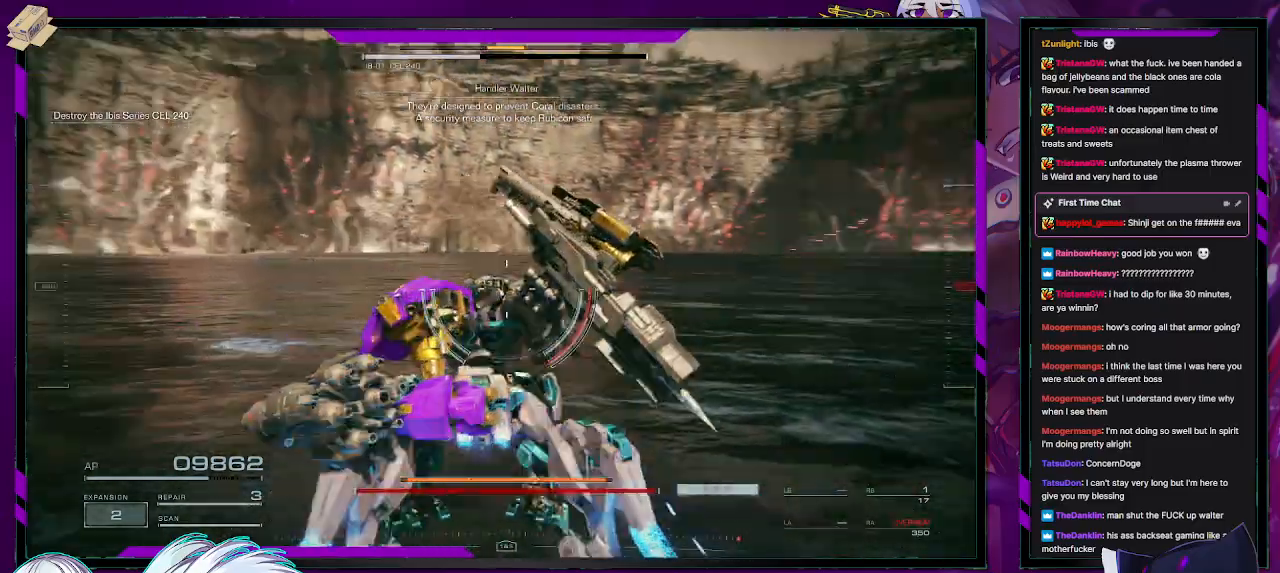
{"buttons": ["R2"], "left_stick": "down-left", "right_stick": "center", "events": [[17, "R2", "down"], [167, "left_stick", "left"], [383, "right_stick", "center"], [500, "left_stick", "down-left"]]}
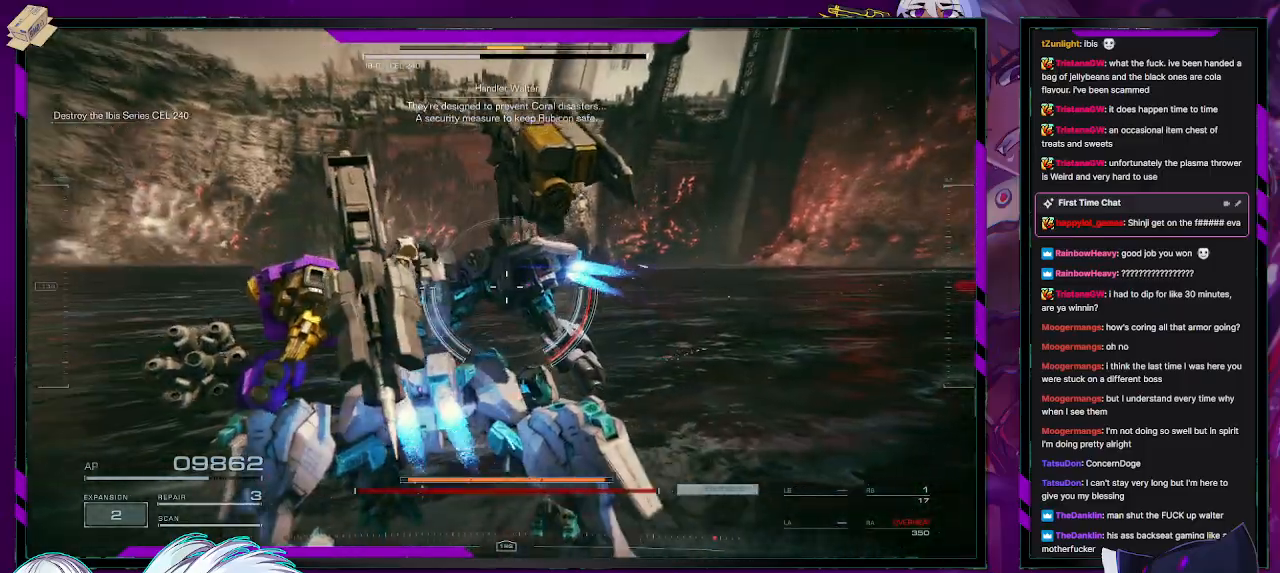
{"buttons": ["R2"], "left_stick": "down", "right_stick": "right", "events": [[167, "right_stick", "right"], [317, "left_stick", "down"]]}
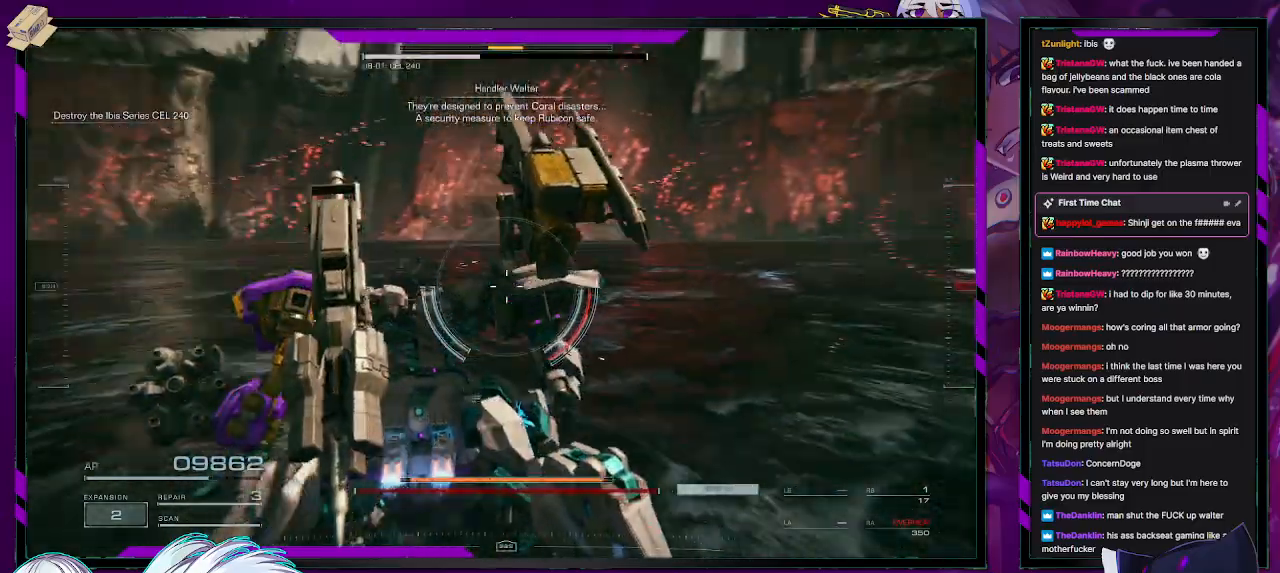
{"buttons": [], "left_stick": "down", "right_stick": "center", "events": [[17, "X", "down"], [83, "right_stick", "center"], [150, "X", "up"], [267, "R2", "up"]]}
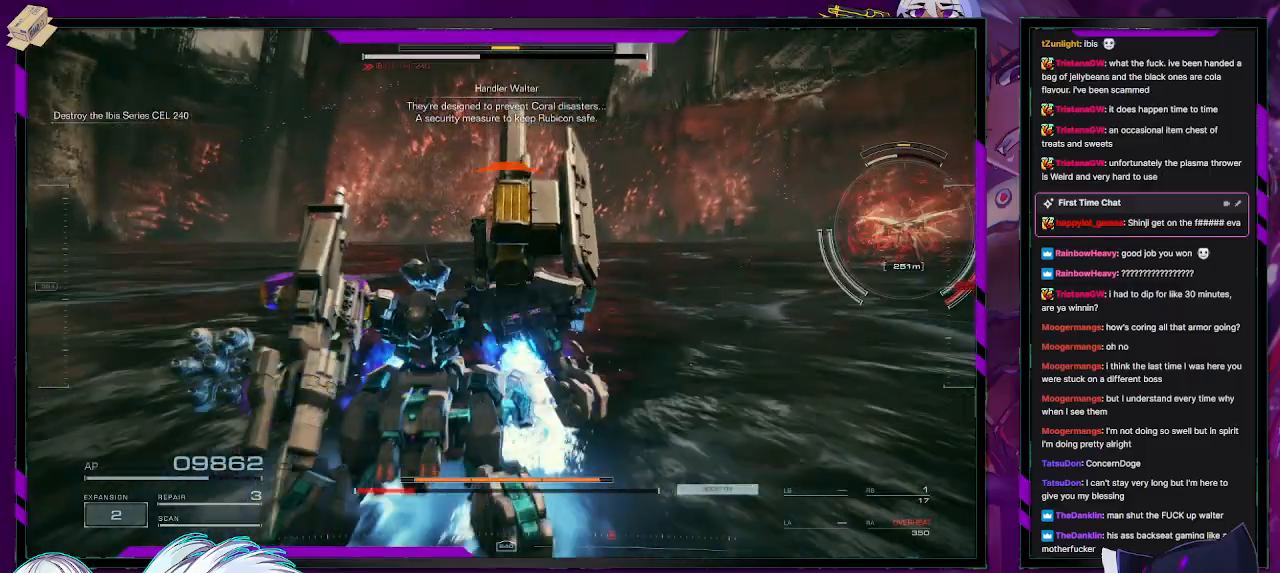
{"buttons": ["R2"], "left_stick": "down-right", "right_stick": "center", "events": [[267, "left_stick", "down-right"], [483, "R2", "down"]]}
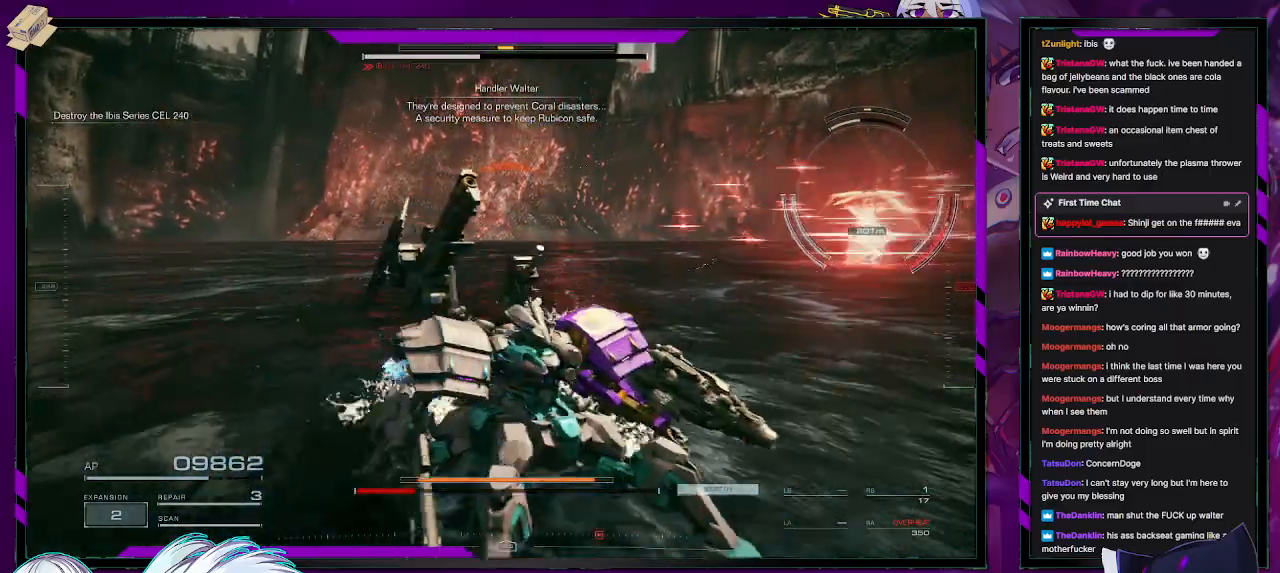
{"buttons": ["R2"], "left_stick": "down-right", "right_stick": "center", "events": []}
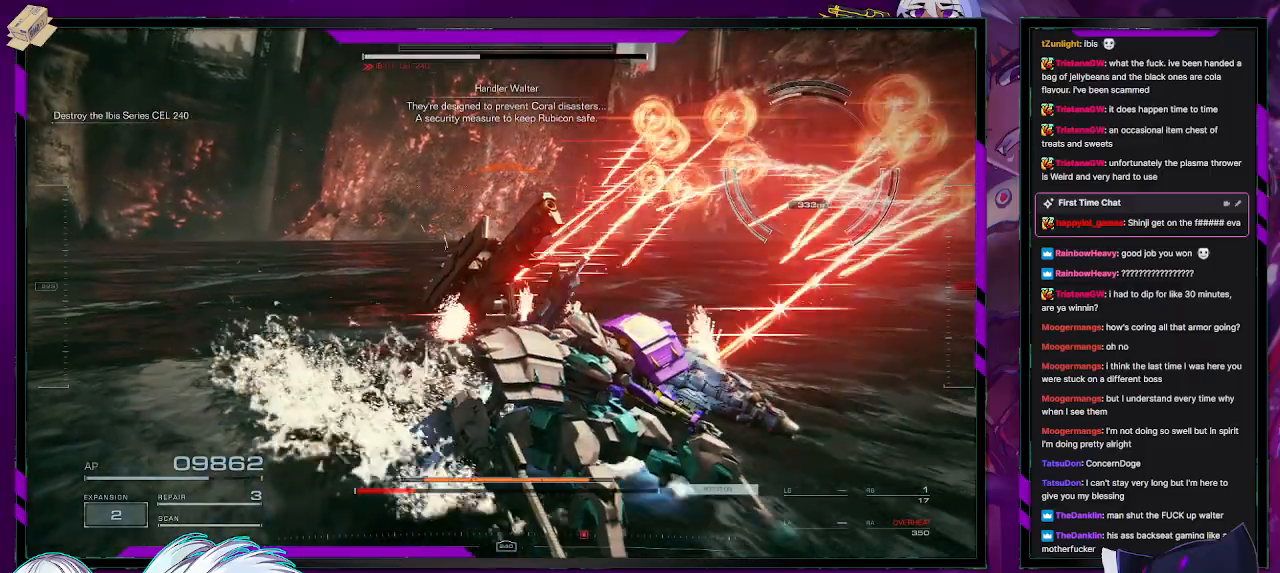
{"buttons": ["R2"], "left_stick": "down-right", "right_stick": "center", "events": []}
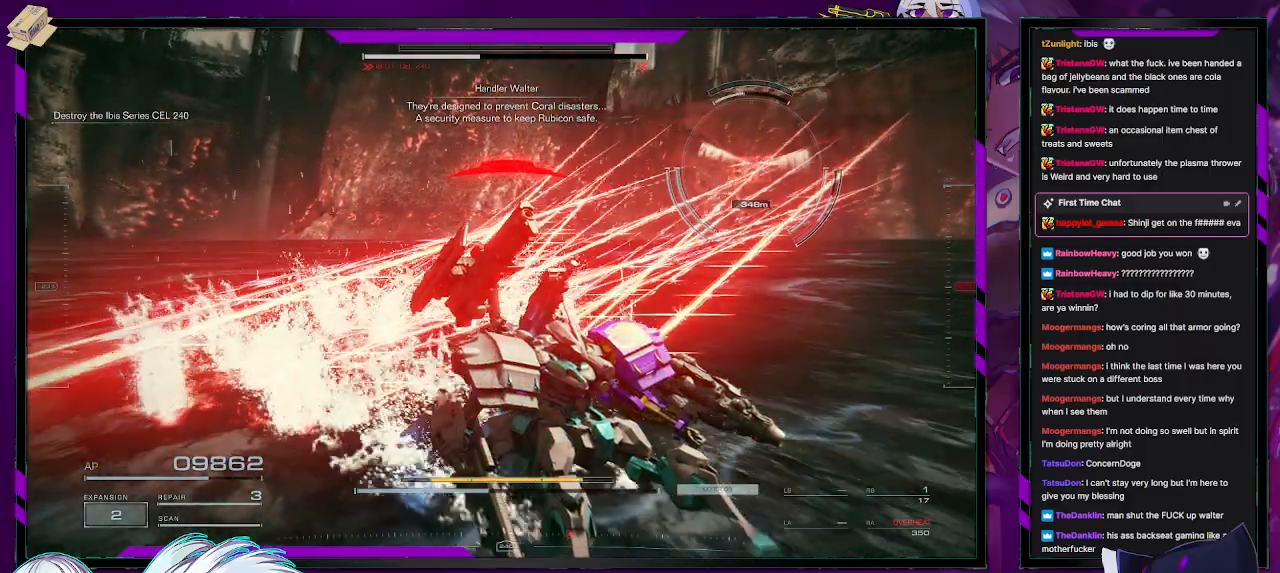
{"buttons": ["R2"], "left_stick": "down-right", "right_stick": "center", "events": []}
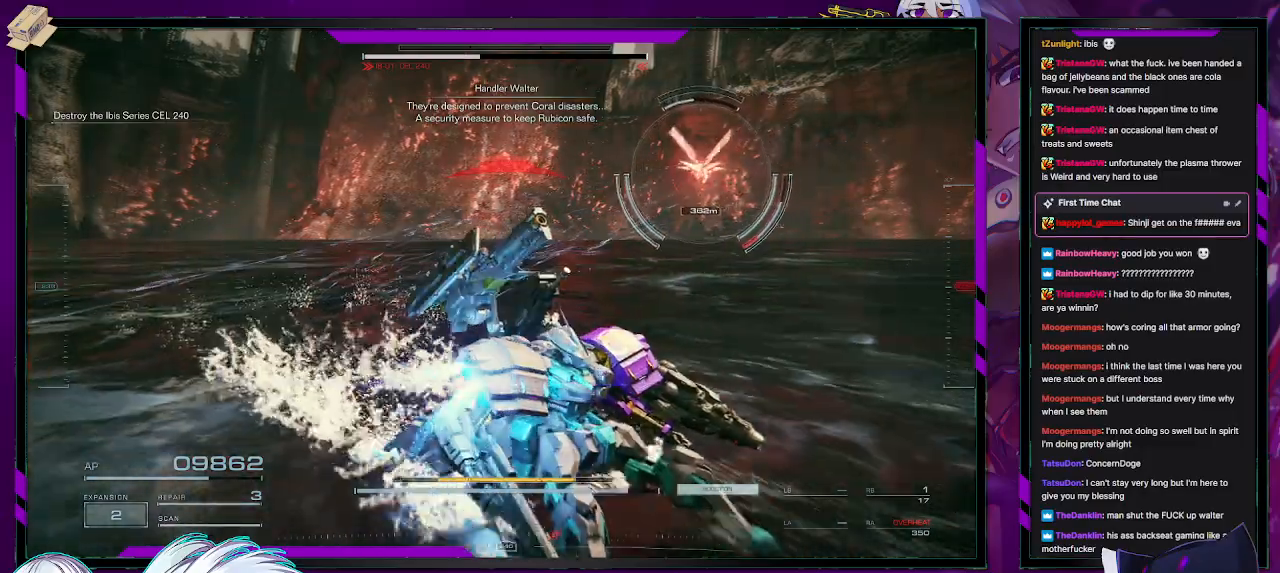
{"buttons": ["R2"], "left_stick": "down-right", "right_stick": "center", "events": []}
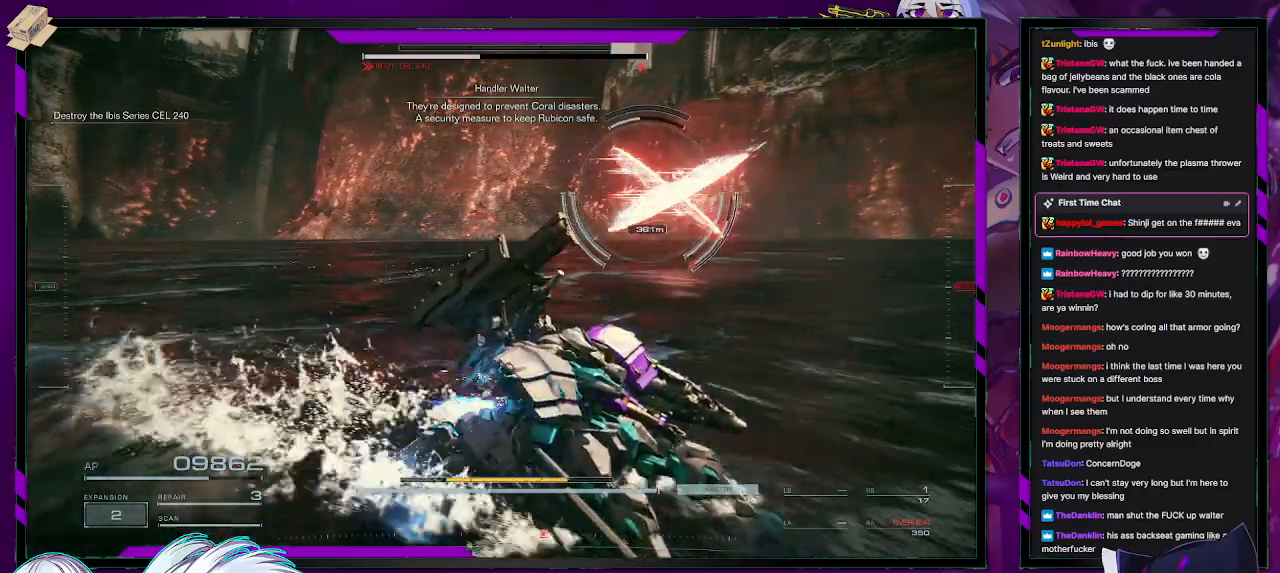
{"buttons": ["X", "R2"], "left_stick": "down-left", "right_stick": "center", "events": [[33, "X", "down"], [217, "left_stick", "down"], [333, "left_stick", "down-left"]]}
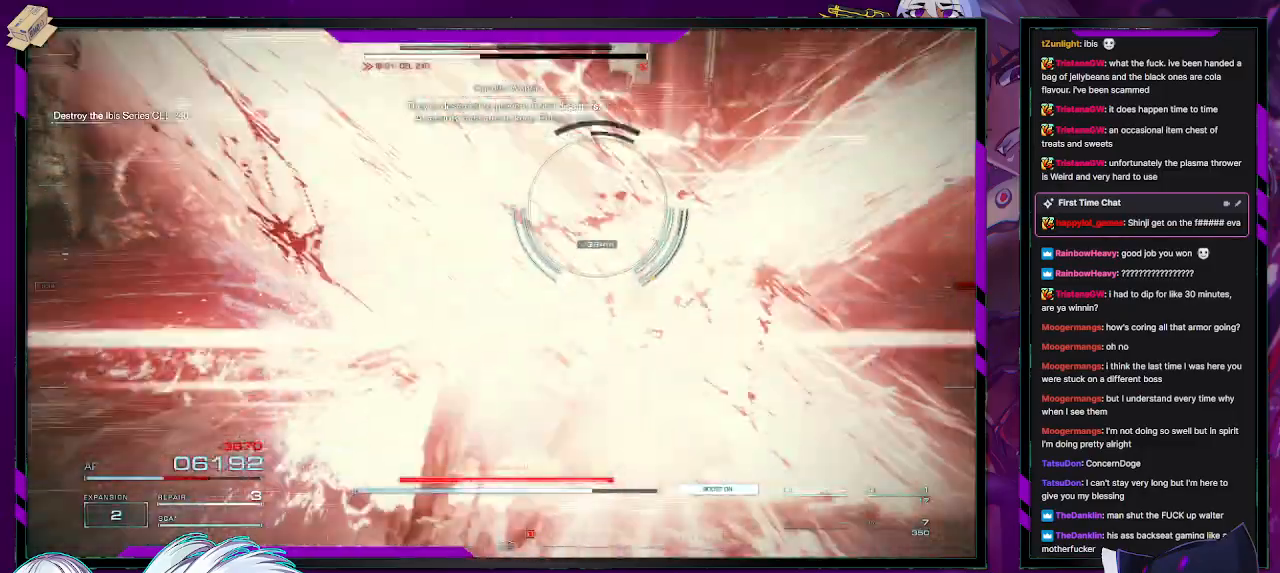
{"buttons": ["R2"], "left_stick": "center", "right_stick": "center", "events": [[233, "X", "up"], [483, "left_stick", "center"]]}
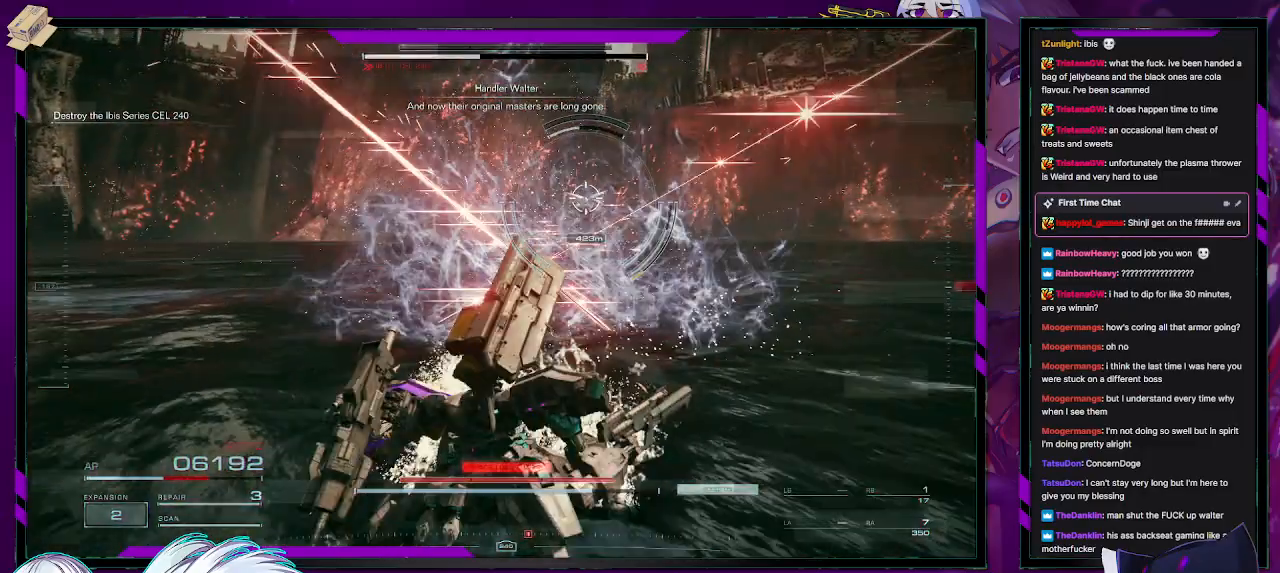
{"buttons": ["R2"], "left_stick": "up", "right_stick": "center", "events": [[217, "left_stick", "up"]]}
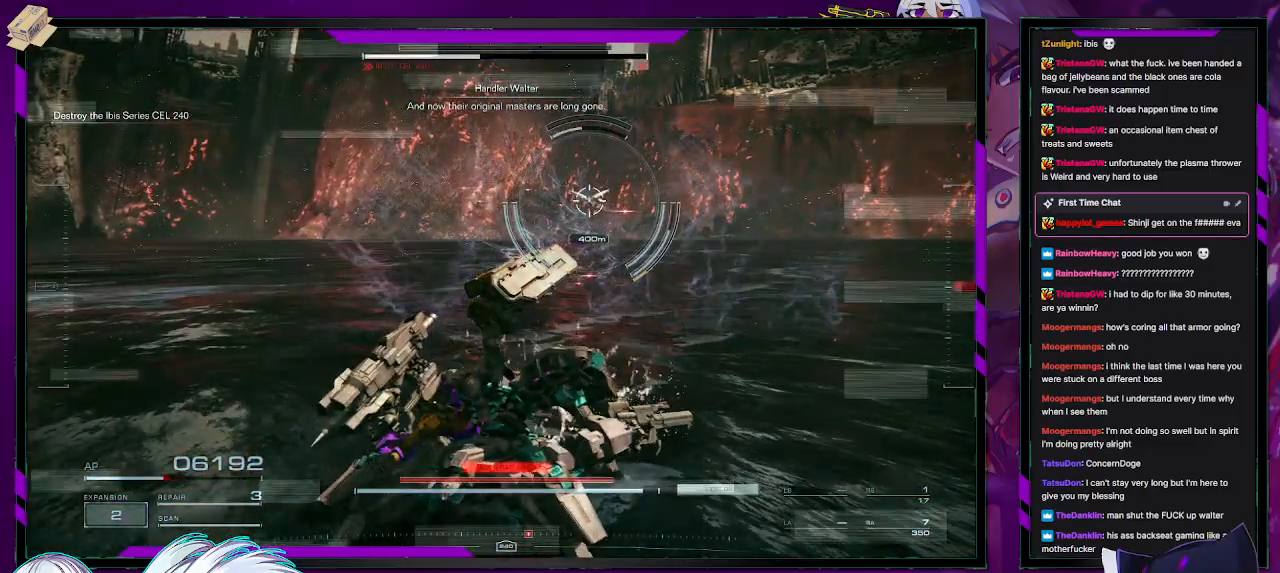
{"buttons": ["R2"], "left_stick": "left", "right_stick": "center", "events": [[317, "left_stick", "up-left"], [500, "left_stick", "left"]]}
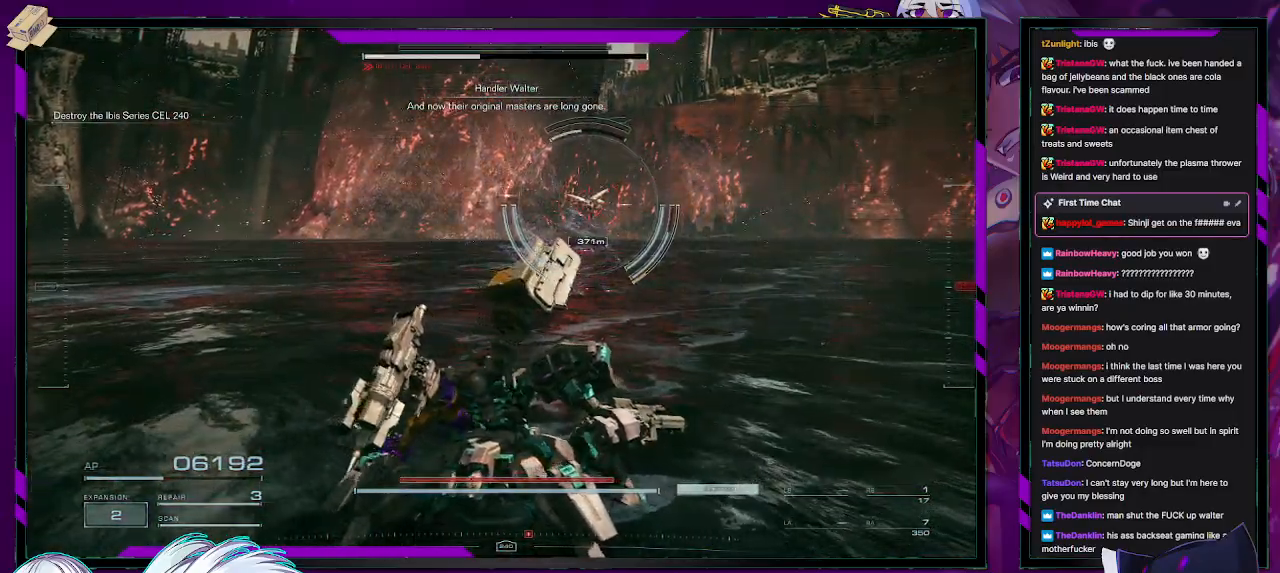
{"buttons": ["R2"], "left_stick": "left", "right_stick": "center", "events": []}
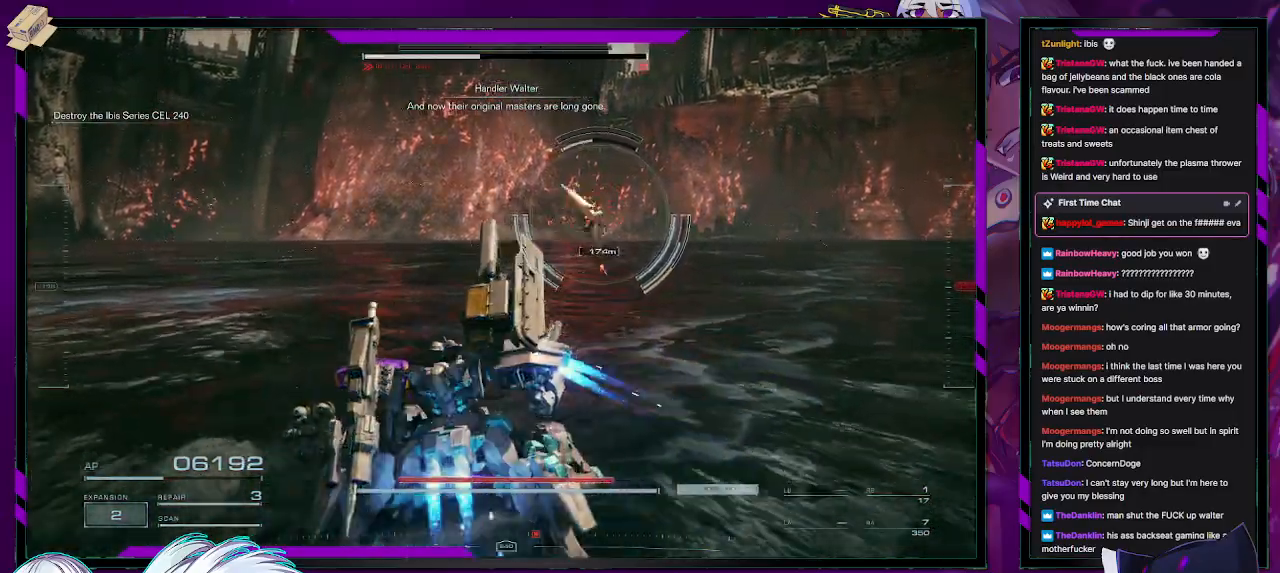
{"buttons": ["R2"], "left_stick": "down-left", "right_stick": "right", "events": [[133, "left_stick", "up-left"], [383, "left_stick", "down-left"], [500, "right_stick", "right"]]}
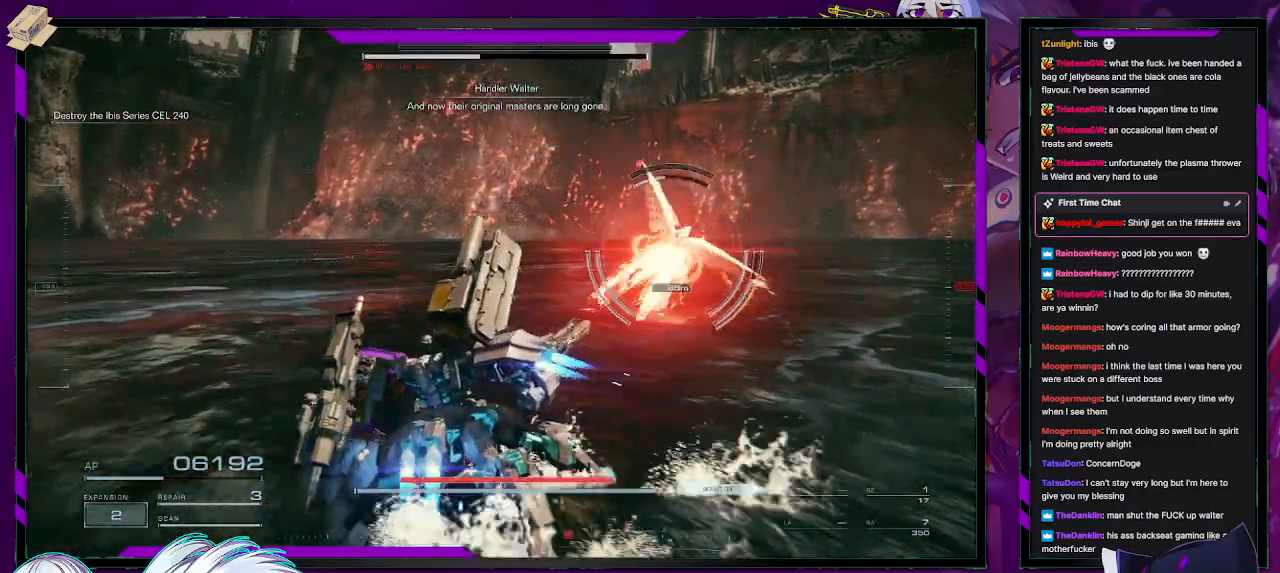
{"buttons": ["L2", "R2"], "left_stick": "up-left", "right_stick": "center", "events": [[167, "L2", "down"], [183, "left_stick", "left"], [300, "right_stick", "center"], [383, "left_stick", "up-left"]]}
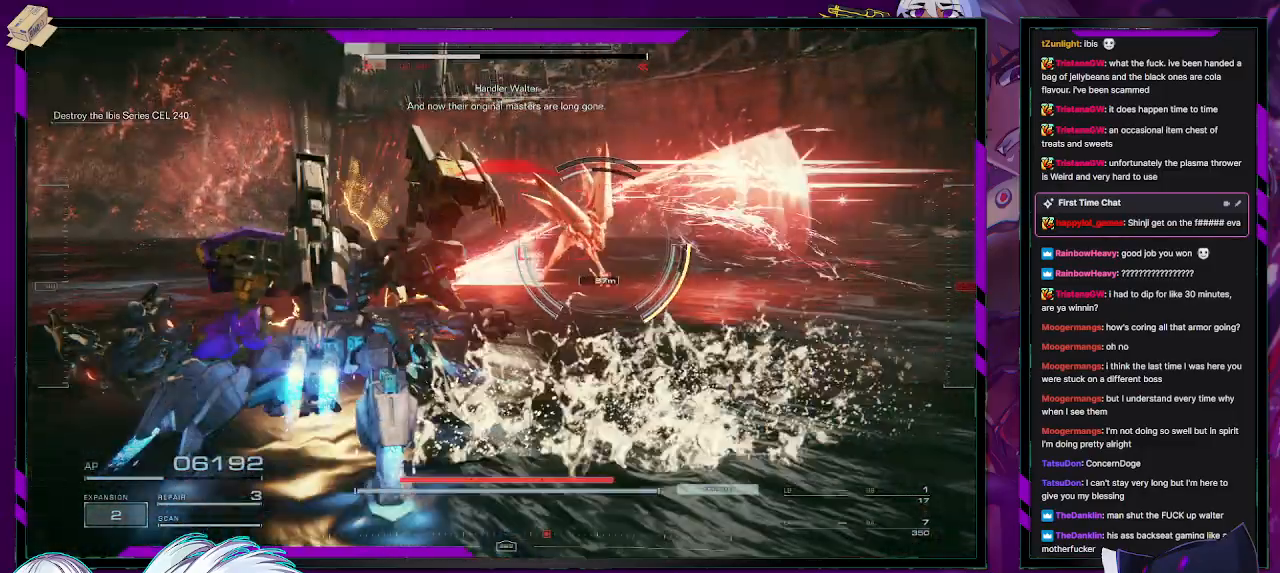
{"buttons": ["L2", "R2"], "left_stick": "up", "right_stick": "right", "events": [[67, "left_stick", "up"], [350, "right_stick", "right"]]}
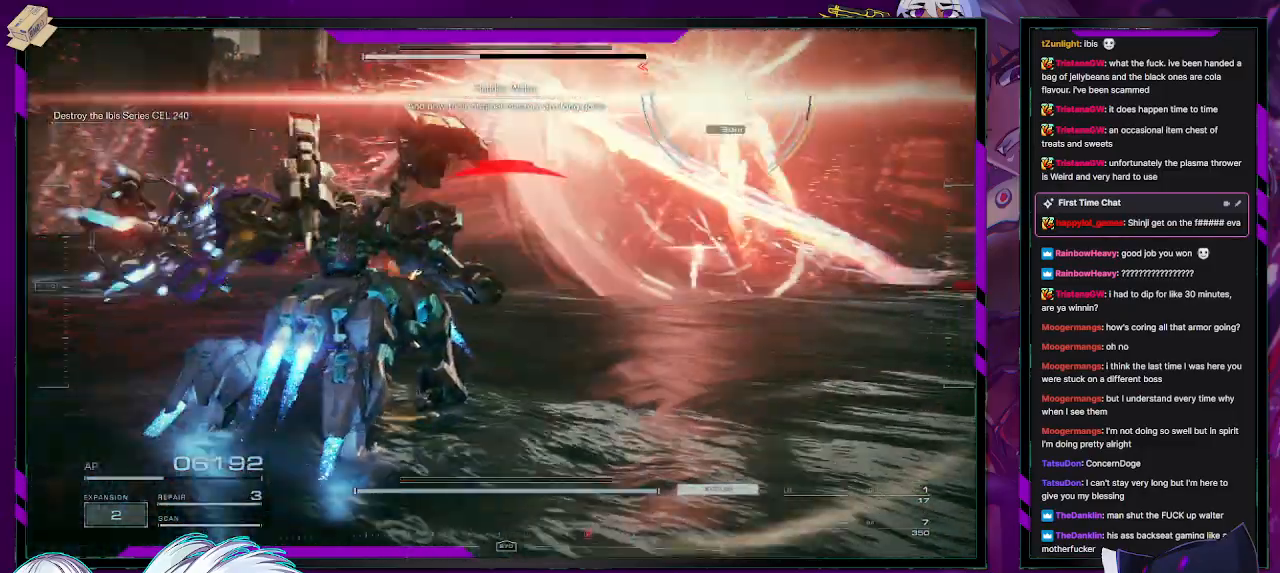
{"buttons": ["L2", "R2"], "left_stick": "up", "right_stick": "right", "events": []}
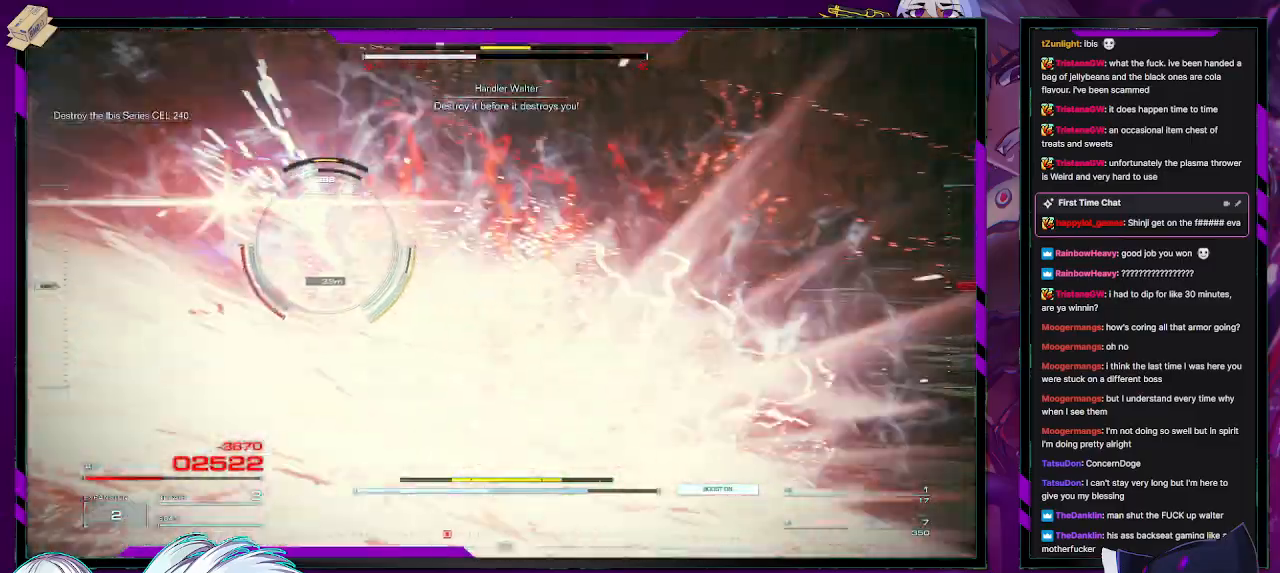
{"buttons": ["L2", "R2"], "left_stick": "up", "right_stick": "center", "events": [[50, "right_stick", "center"], [250, "right_stick", "left"], [450, "right_stick", "center"]]}
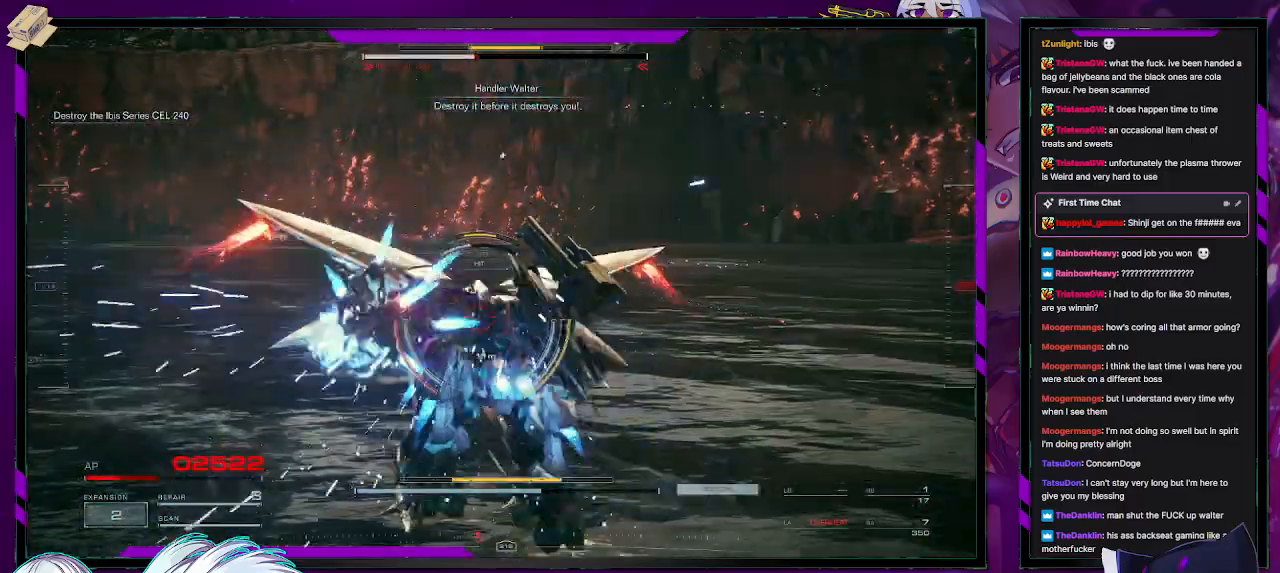
{"buttons": ["R2"], "left_stick": "up", "right_stick": "center", "events": [[383, "L2", "up"]]}
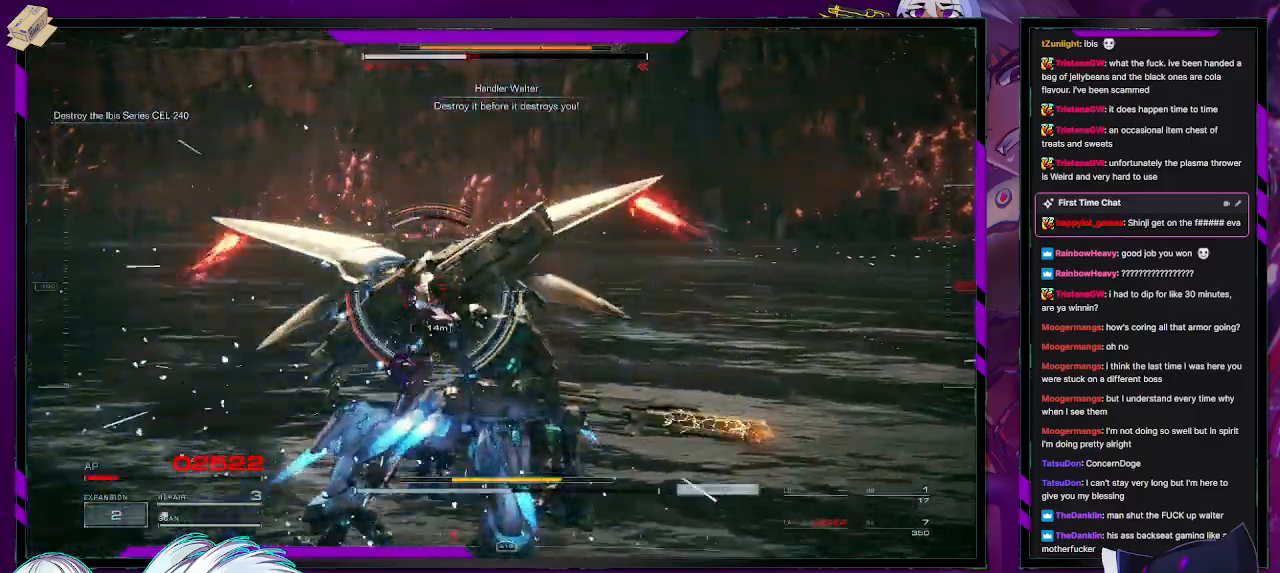
{"buttons": ["R2"], "left_stick": "up-left", "right_stick": "center", "events": [[100, "R2", "up"], [183, "R2", "down"], [267, "R2", "up"], [300, "R2", "down"], [467, "left_stick", "up-left"]]}
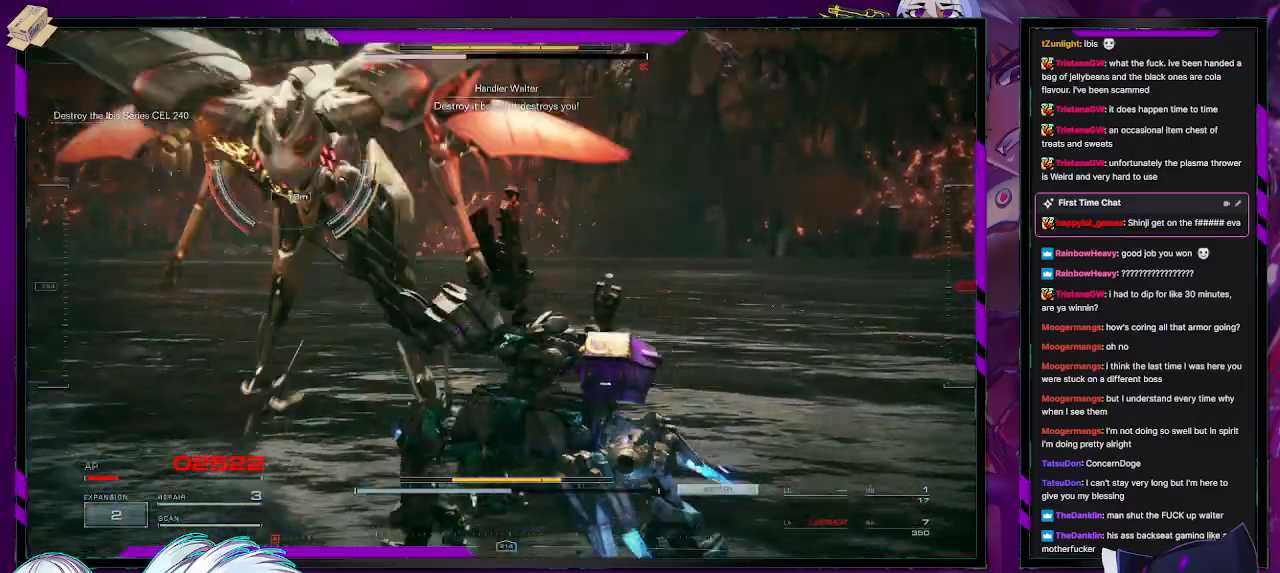
{"buttons": ["R2"], "left_stick": "left", "right_stick": "left", "events": [[100, "left_stick", "left"], [467, "right_stick", "left"]]}
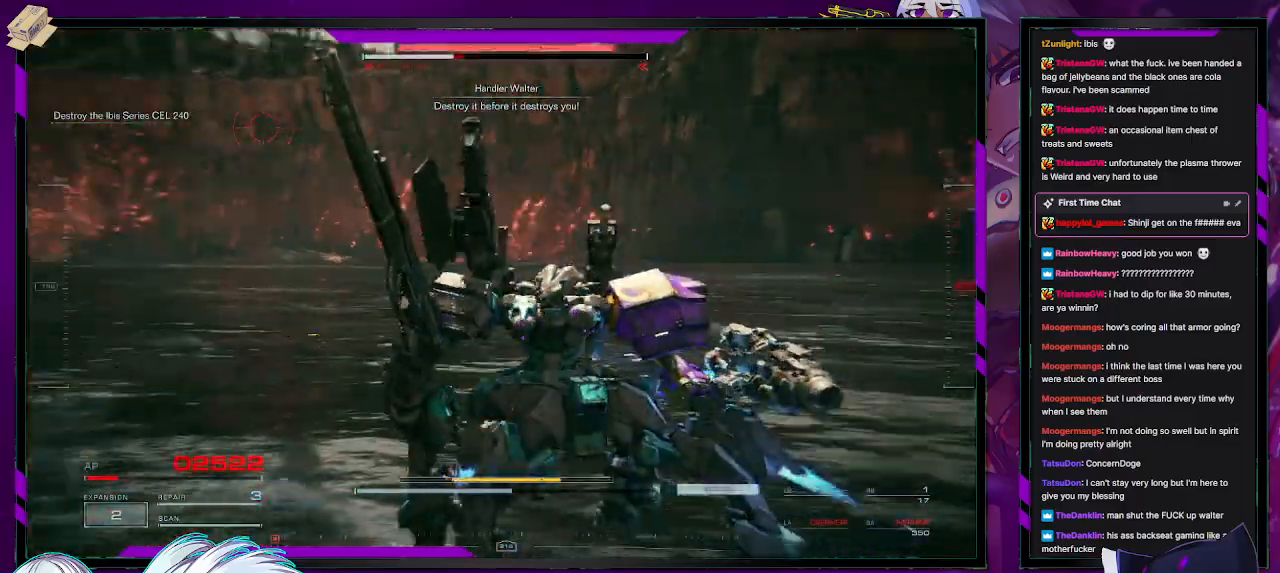
{"buttons": ["R2"], "left_stick": "down-left", "right_stick": "left", "events": [[50, "left_stick", "up-left"], [233, "left_stick", "left"], [250, "L1", "down"], [300, "L1", "up"], [400, "left_stick", "down-left"]]}
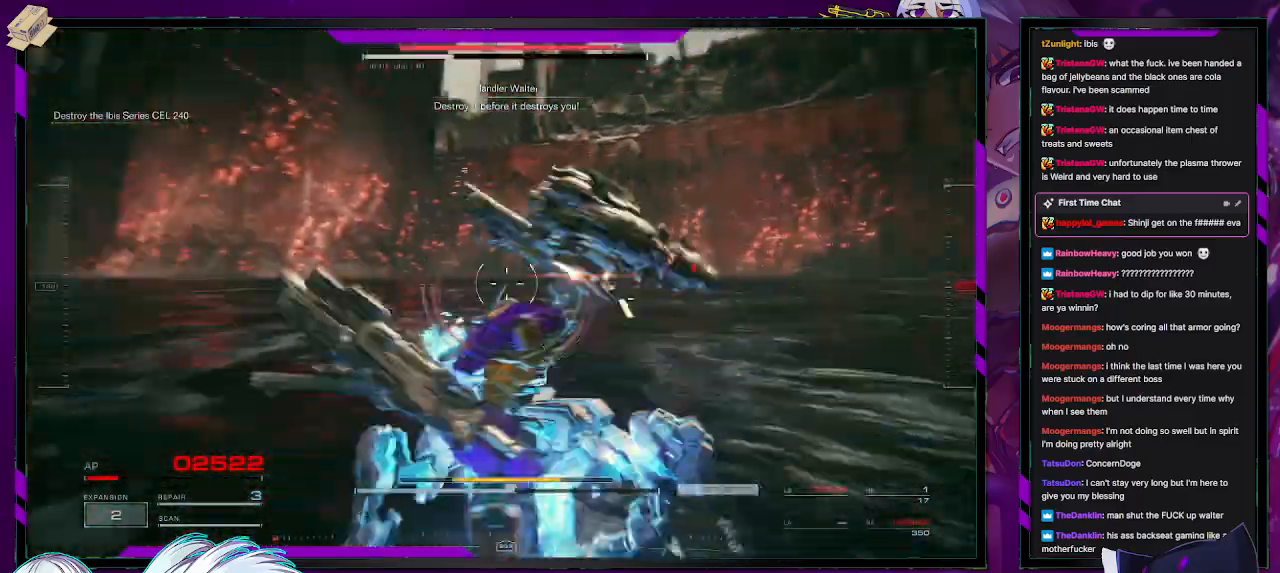
{"buttons": ["L2", "R2"], "left_stick": "up", "right_stick": "center", "events": [[267, "left_stick", "left"], [383, "left_stick", "up-left"], [467, "L2", "down"], [483, "left_stick", "up"], [500, "right_stick", "center"]]}
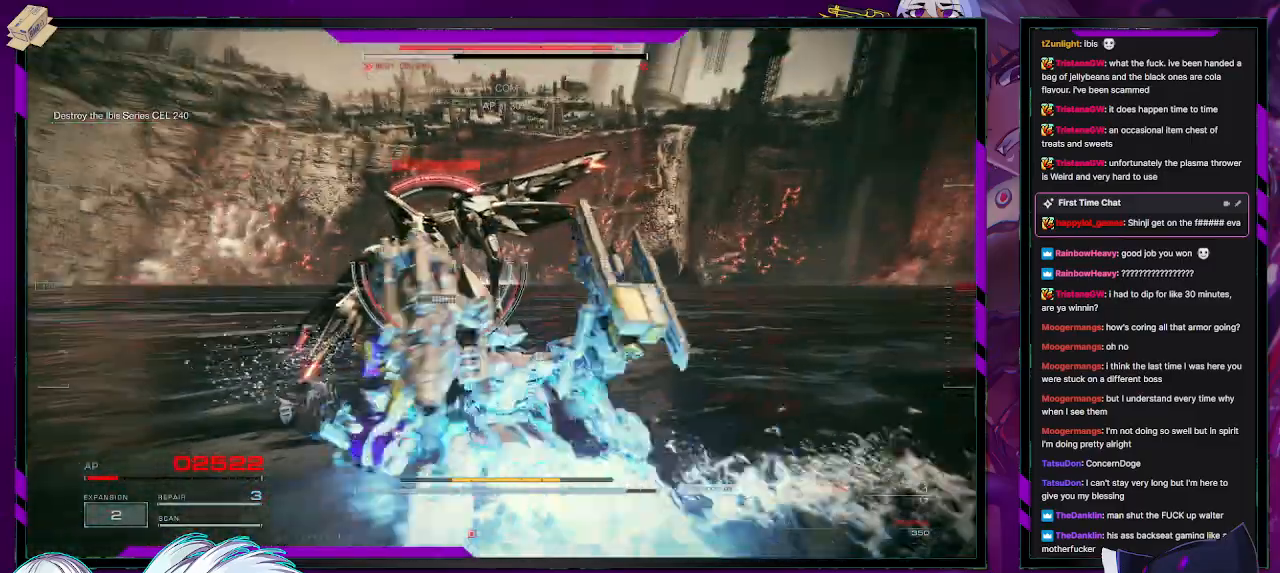
{"buttons": ["L2", "R2"], "left_stick": "up", "right_stick": "center", "events": []}
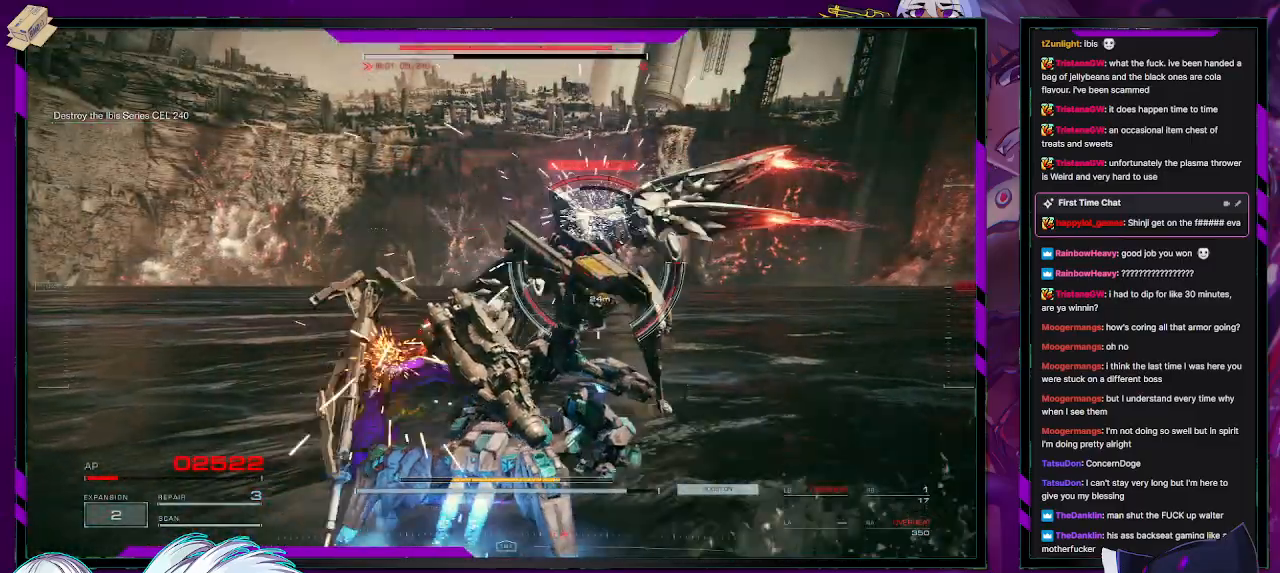
{"buttons": ["L2", "R2"], "left_stick": "up", "right_stick": "center", "events": [[17, "right_stick", "right"], [233, "right_stick", "center"]]}
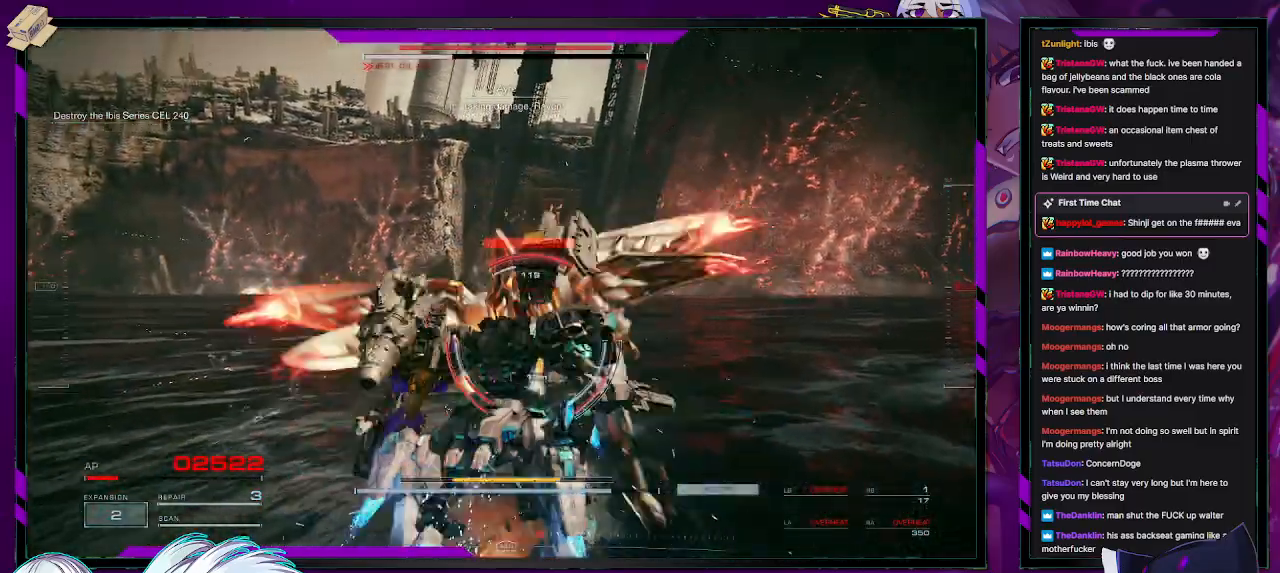
{"buttons": ["L2", "R2"], "left_stick": "up", "right_stick": "center", "events": []}
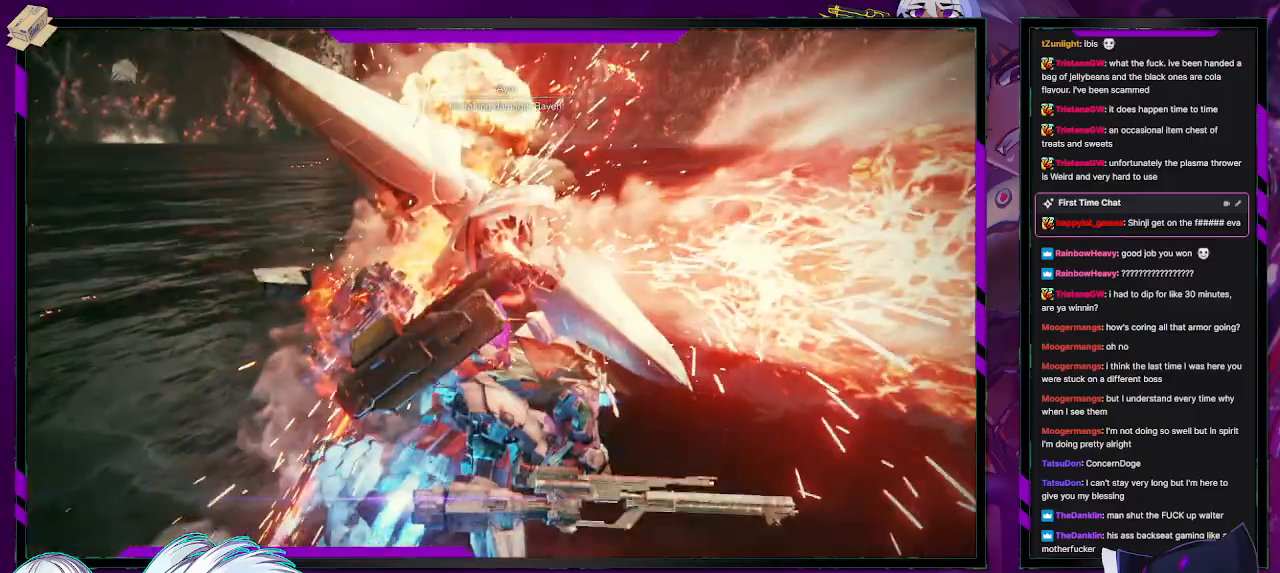
{"buttons": ["R2"], "left_stick": "center", "right_stick": "center", "events": [[283, "L2", "up"], [283, "left_stick", "center"]]}
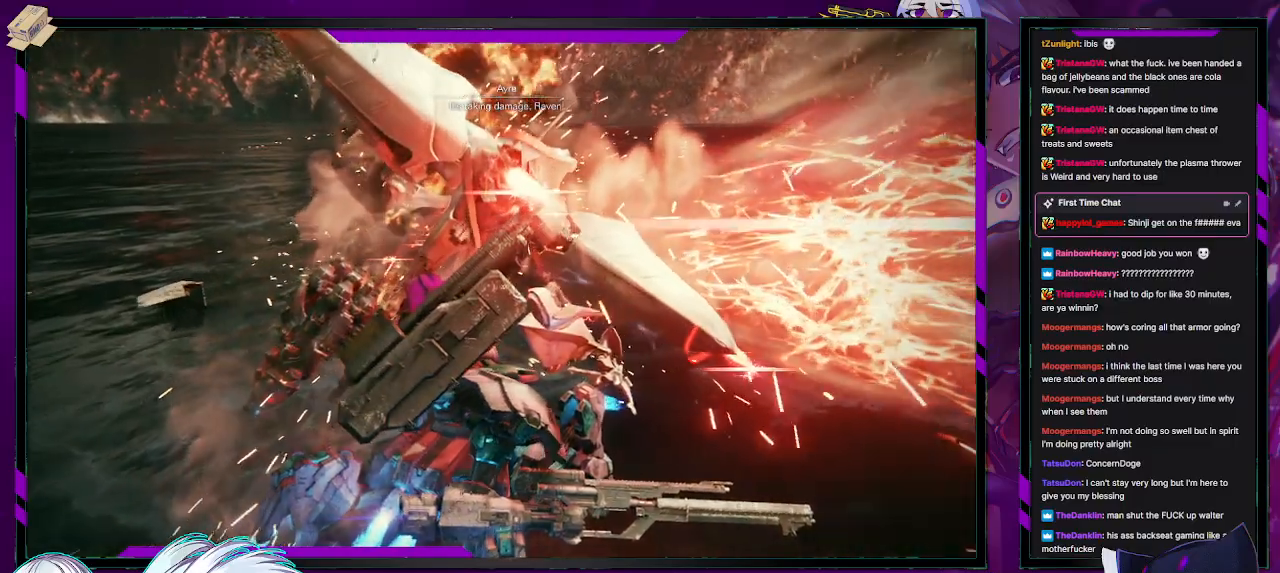
{"buttons": ["R2"], "left_stick": "down-left", "right_stick": "center", "events": [[67, "left_stick", "down-left"]]}
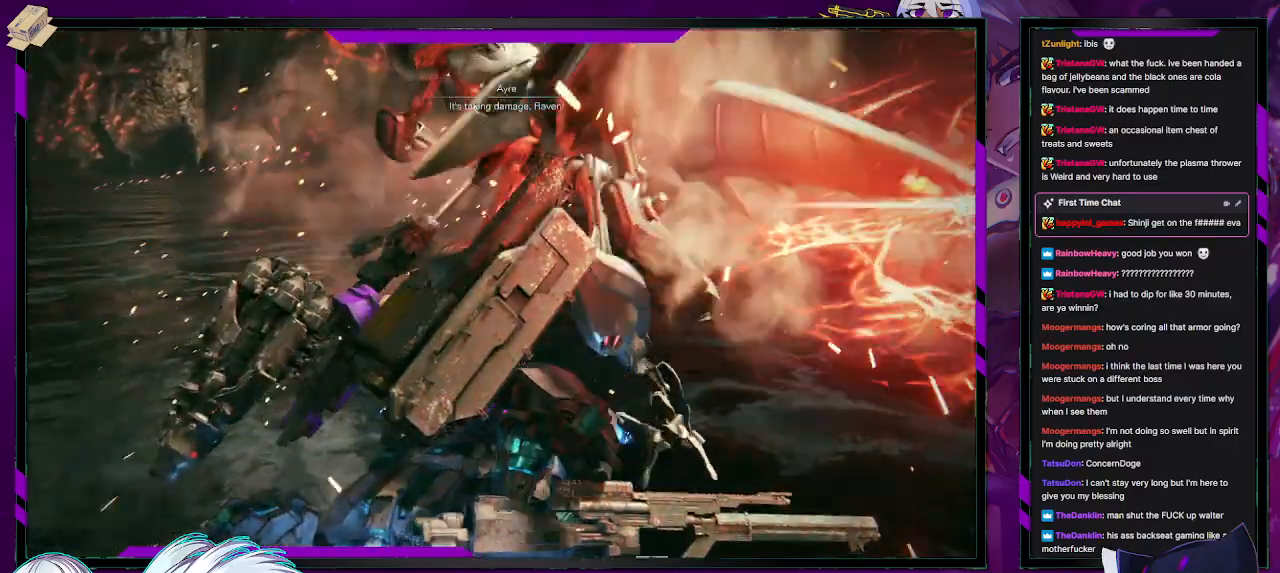
{"buttons": [], "left_stick": "down-left", "right_stick": "center", "events": [[50, "R2", "up"]]}